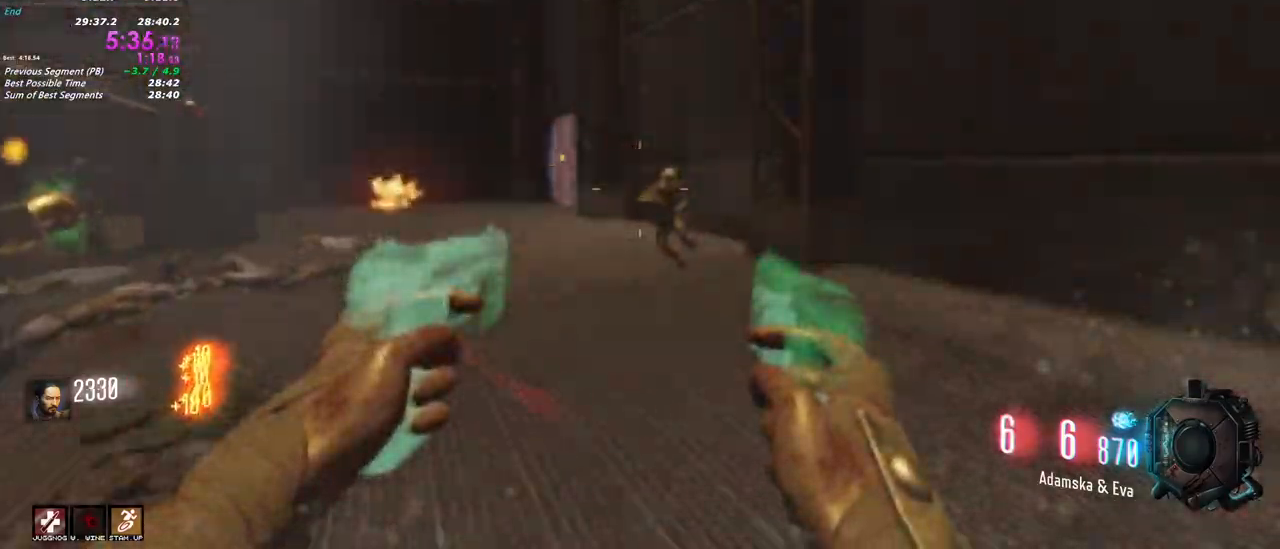
Gameplay with keyboard and mouse; each line is a JSON object with the keys and mouse buttons held at the frame after it. "events" lists presses ("down") and releases ("up") of "1", "2", "3", "4", "5", "a", "alt", "c", "caps_lock", "ctrl", "d", "e", "f", "g", "q", "r", "s", "shift", "t", "tab", "v", "w", "x", "z", "mouse_left", "mouse_wheel" and "mouse_right" between this image and that frame as [ms after this image, input, new state], when the widget could be followed in between. "mouse_left", "mouse_wheel", "mouse_right" = the "left", "wheel", "right" buttons of the "mouse" list. No other keys are recorded. "wheel" means that the mouse wheel is clicked or scrolled. Not read: mouse_move.
{"keys": ["d", "s"], "mouse": [], "events": [[117, "mouse_left", "down"], [200, "d", "down"], [300, "w", "up"], [400, "mouse_left", "up"], [483, "s", "down"]]}
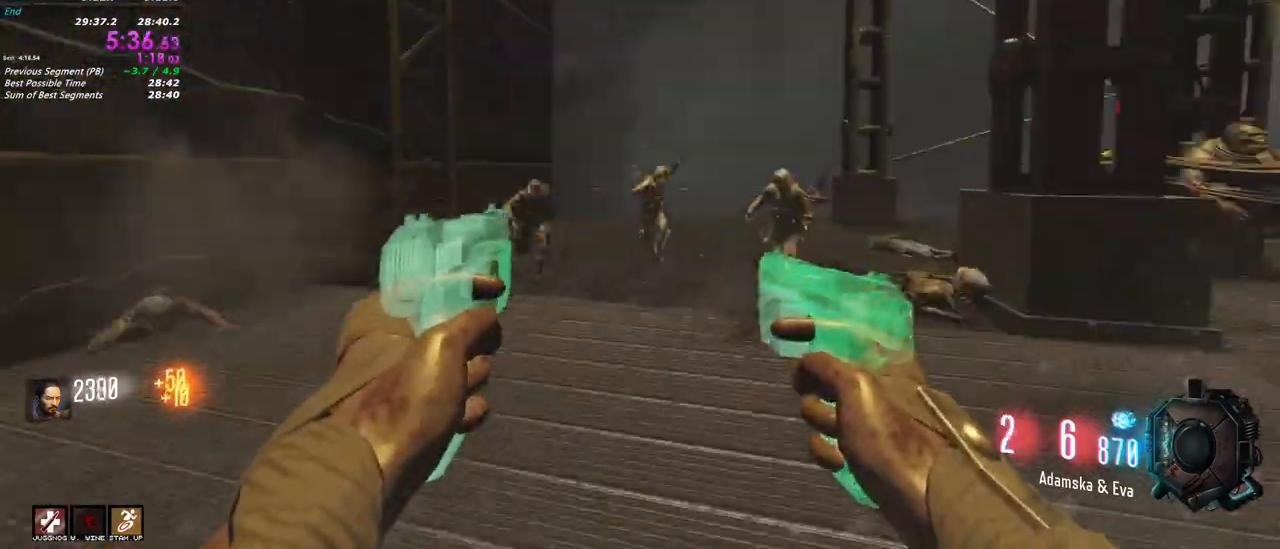
{"keys": ["a", "w"], "mouse": ["right"], "events": [[83, "d", "up"], [133, "a", "down"], [267, "mouse_right", "down"], [267, "s", "up"], [500, "w", "down"]]}
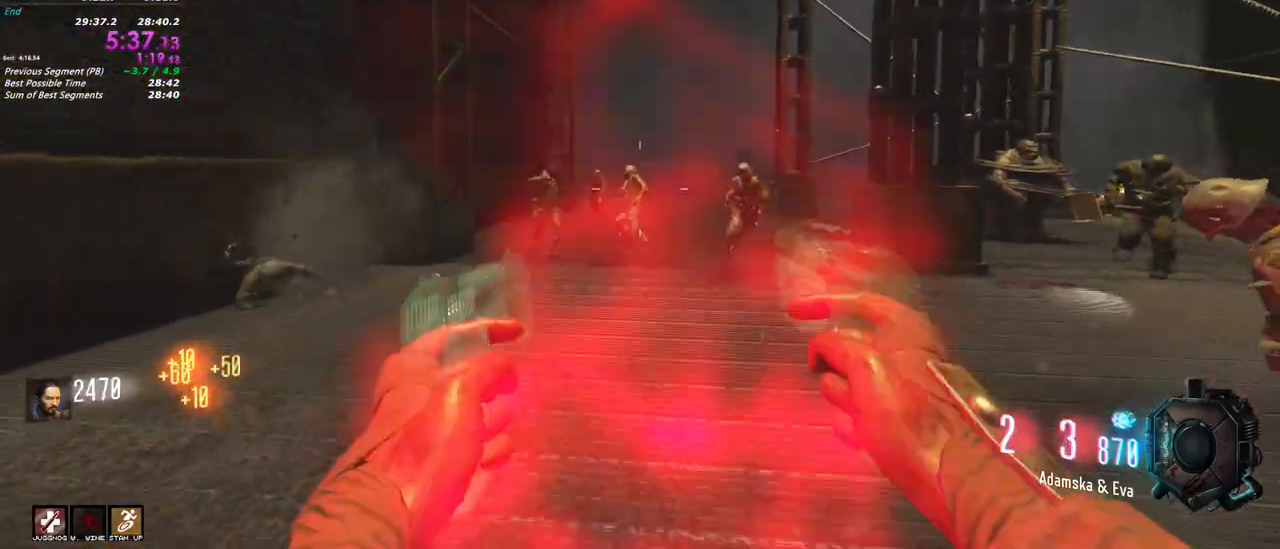
{"keys": ["w"], "mouse": ["right"], "events": [[333, "a", "up"]]}
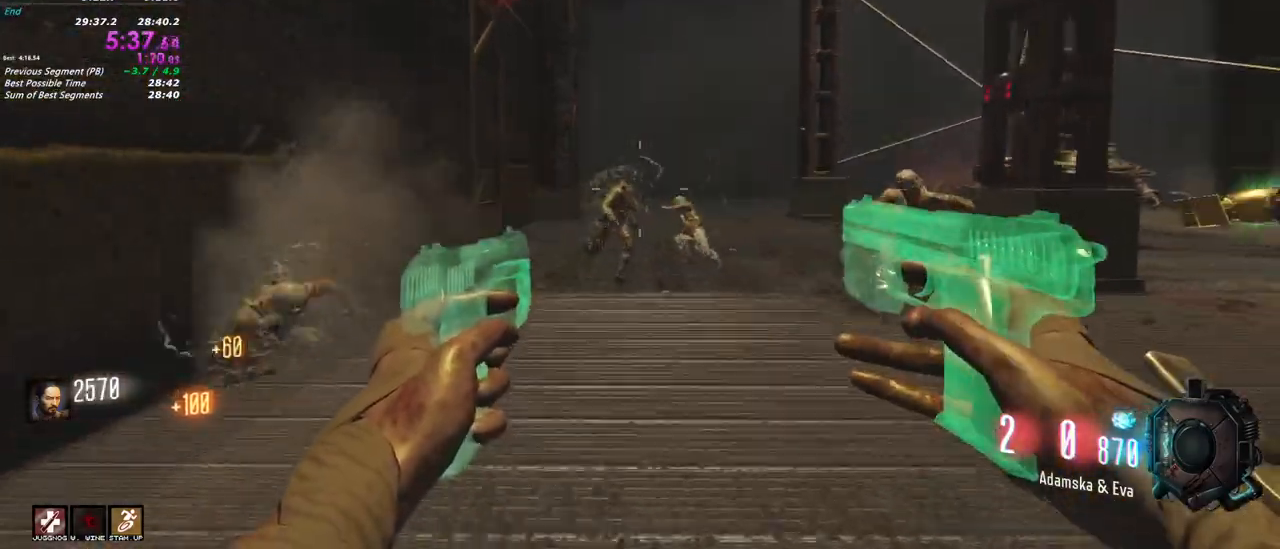
{"keys": ["shift", "w"], "mouse": [], "events": [[117, "mouse_right", "up"], [150, "mouse_left", "down"], [250, "a", "down"], [300, "a", "up"], [400, "a", "down"], [433, "mouse_left", "up"], [483, "a", "up"], [483, "shift", "down"]]}
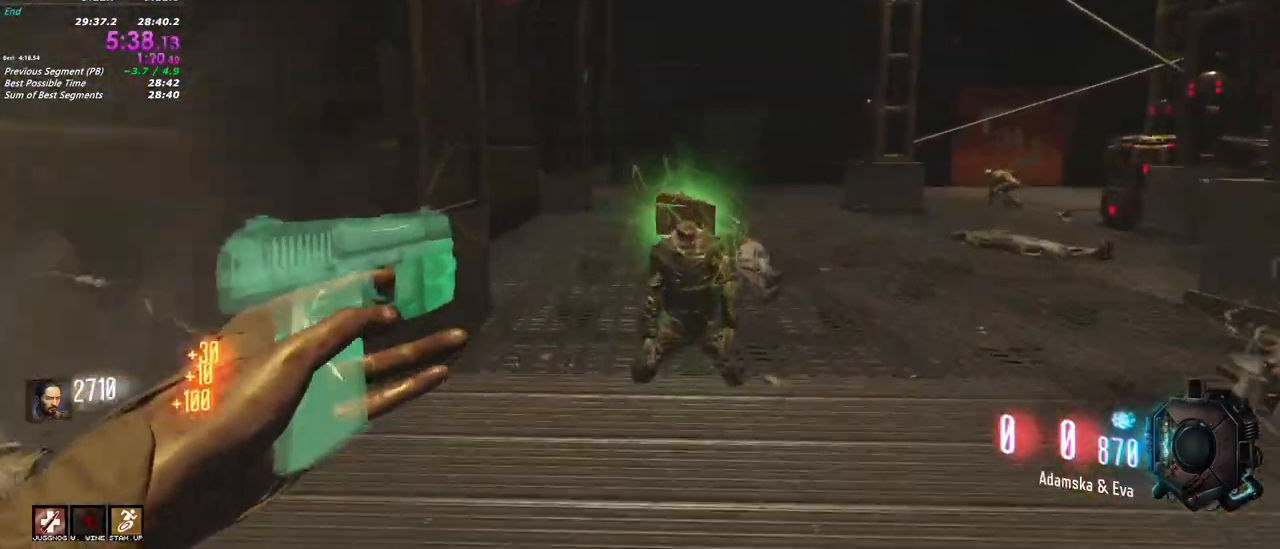
{"keys": ["a", "shift", "w"], "mouse": [], "events": [[217, "d", "down"], [317, "d", "up"], [367, "a", "down"]]}
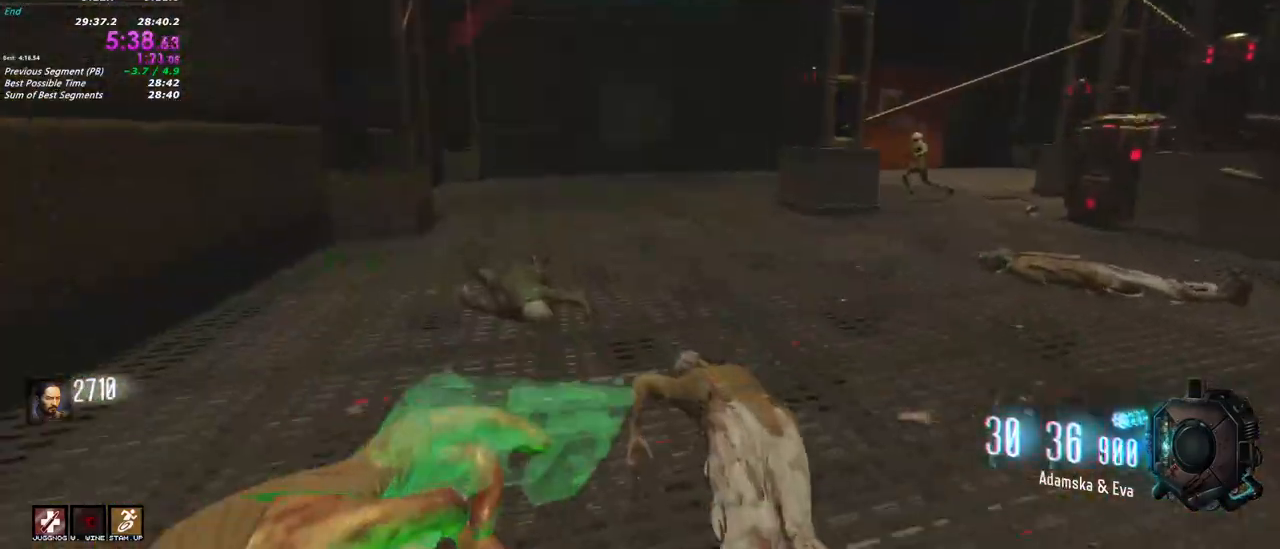
{"keys": ["a", "shift", "w"], "mouse": [], "events": [[283, "a", "up"], [433, "a", "down"]]}
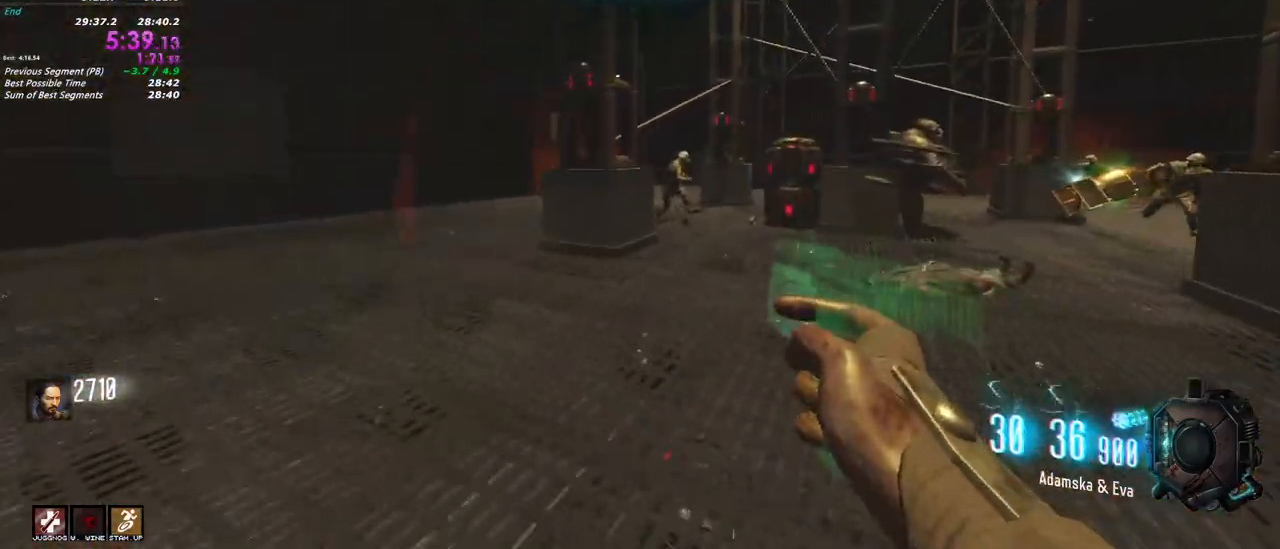
{"keys": ["s"], "mouse": [], "events": [[67, "shift", "up"], [67, "w", "up"], [250, "s", "down"], [300, "a", "up"]]}
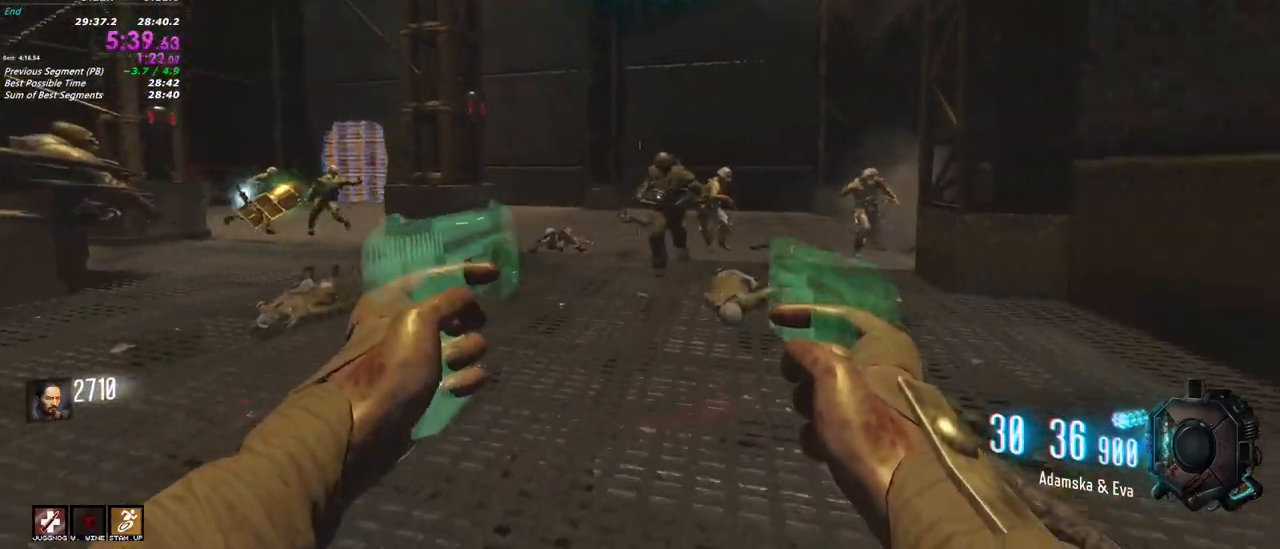
{"keys": ["s"], "mouse": ["left"]}
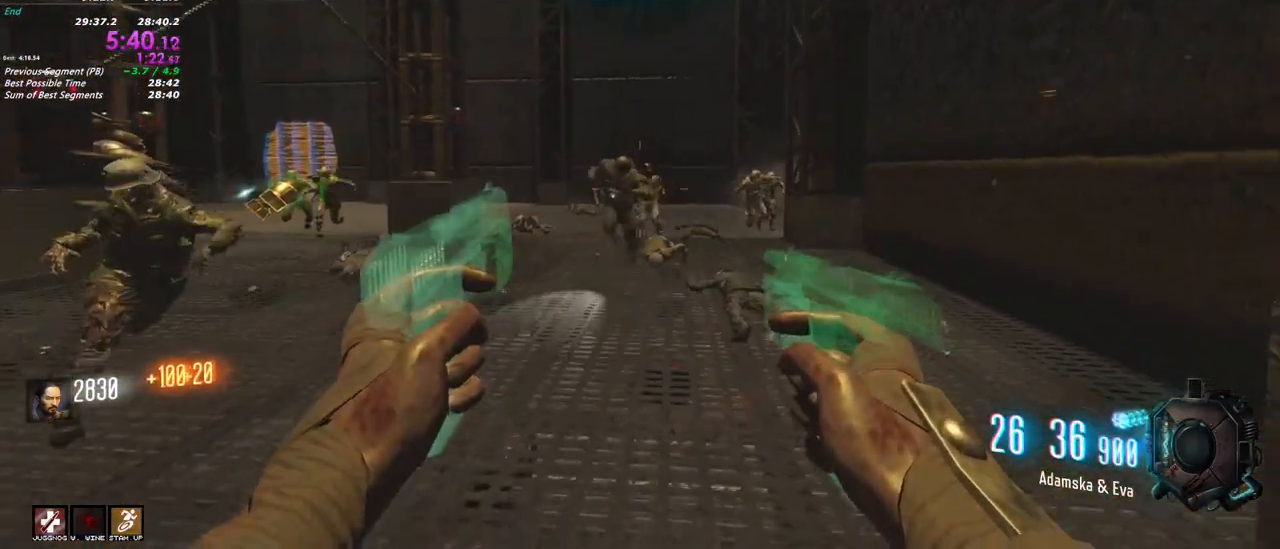
{"keys": ["s"], "mouse": ["left"], "events": []}
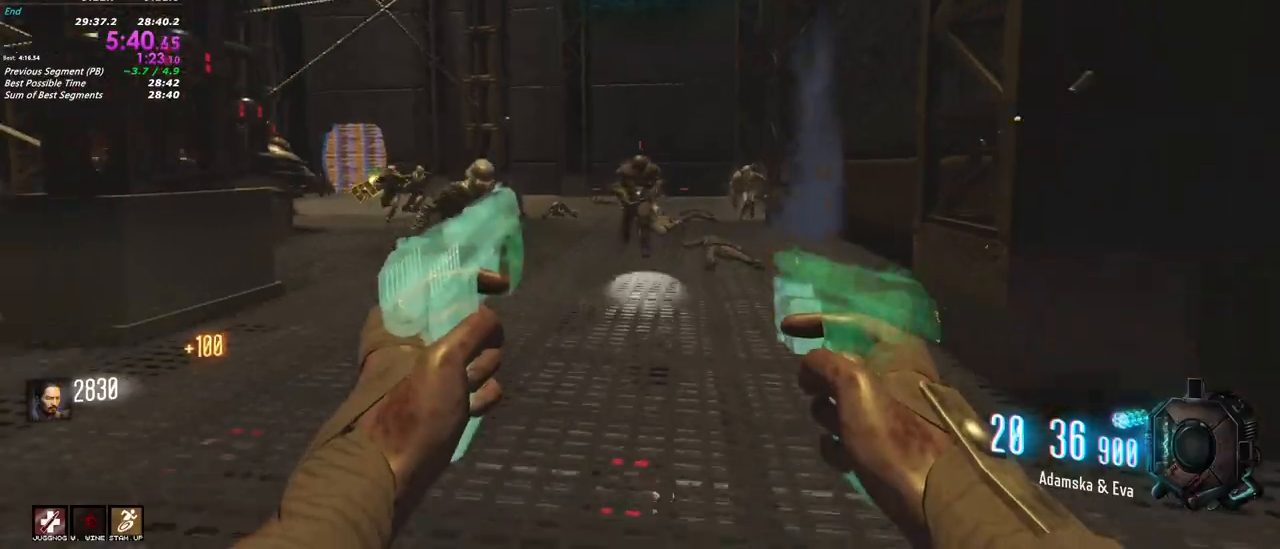
{"keys": ["a"], "mouse": ["left"], "events": [[67, "a", "down"], [200, "s", "up"]]}
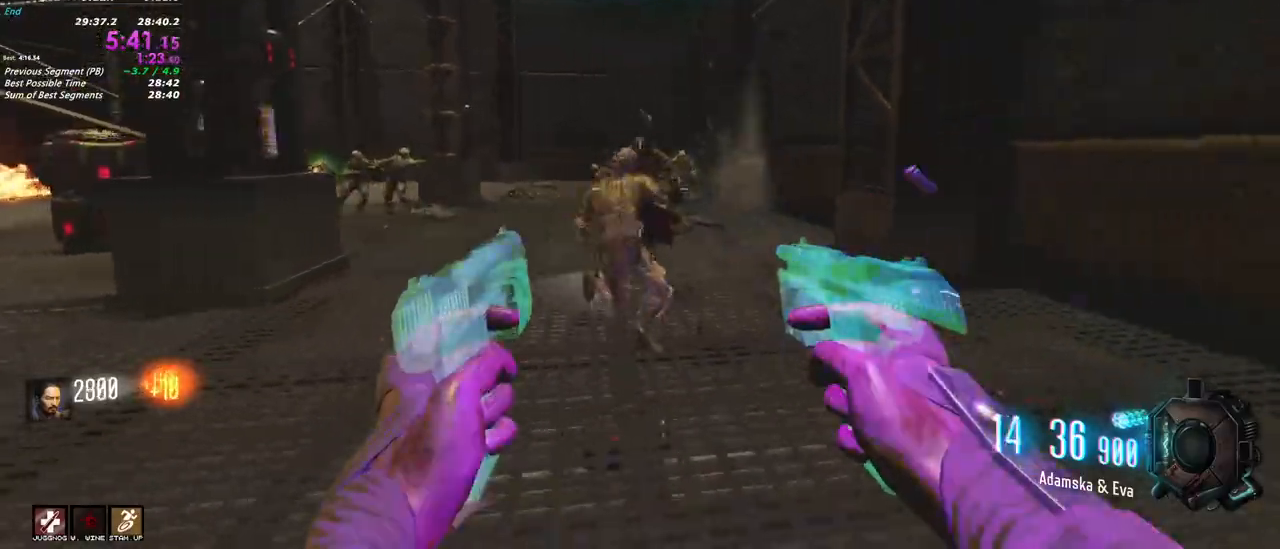
{"keys": ["shift", "w"], "mouse": [], "events": [[133, "mouse_left", "up"], [183, "shift", "down"], [183, "w", "down"], [317, "a", "up"], [367, "r", "down"], [500, "r", "up"]]}
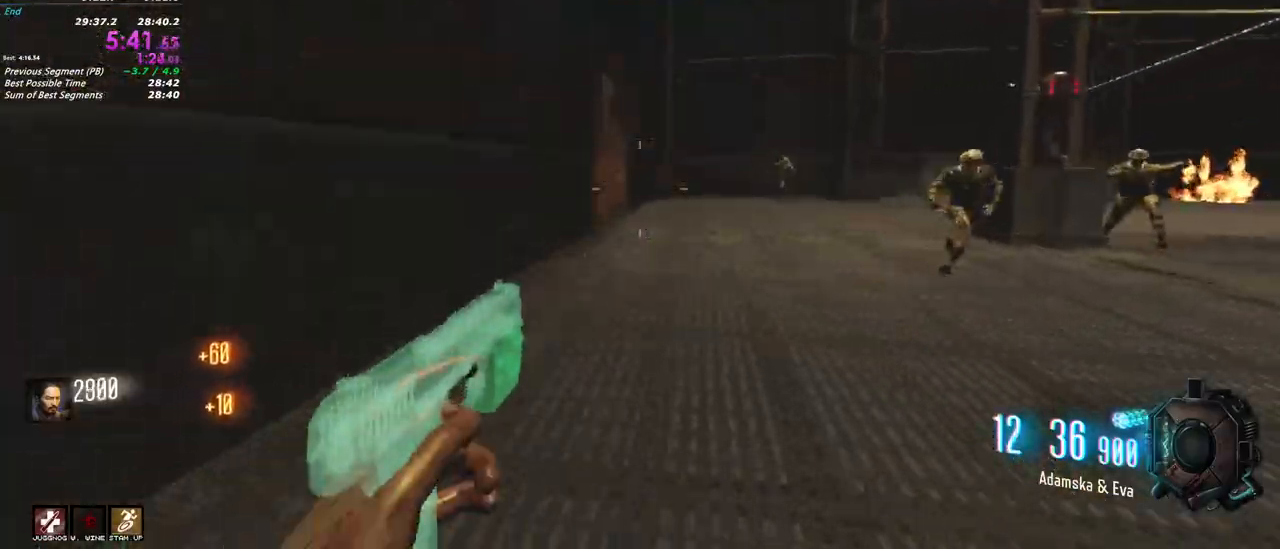
{"keys": ["a"], "mouse": [], "events": [[150, "a", "down"], [283, "w", "up"], [383, "shift", "up"]]}
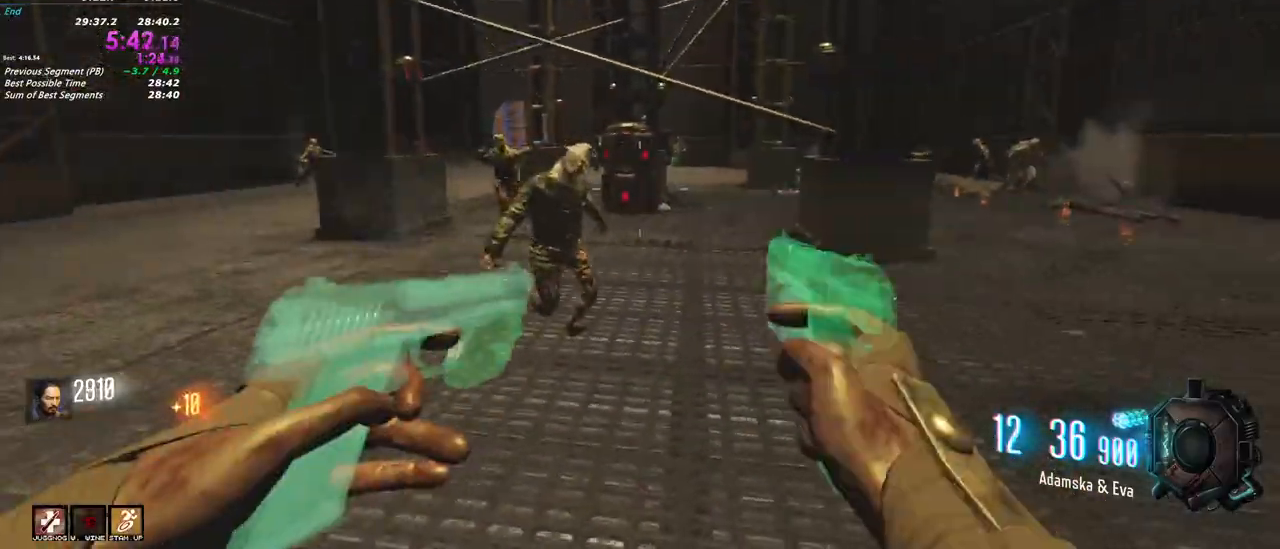
{"keys": ["a", "s"], "mouse": ["right"], "events": [[17, "mouse_left", "down"], [67, "s", "down"], [250, "s", "up"], [350, "mouse_right", "down"], [350, "s", "down"], [383, "mouse_left", "up"]]}
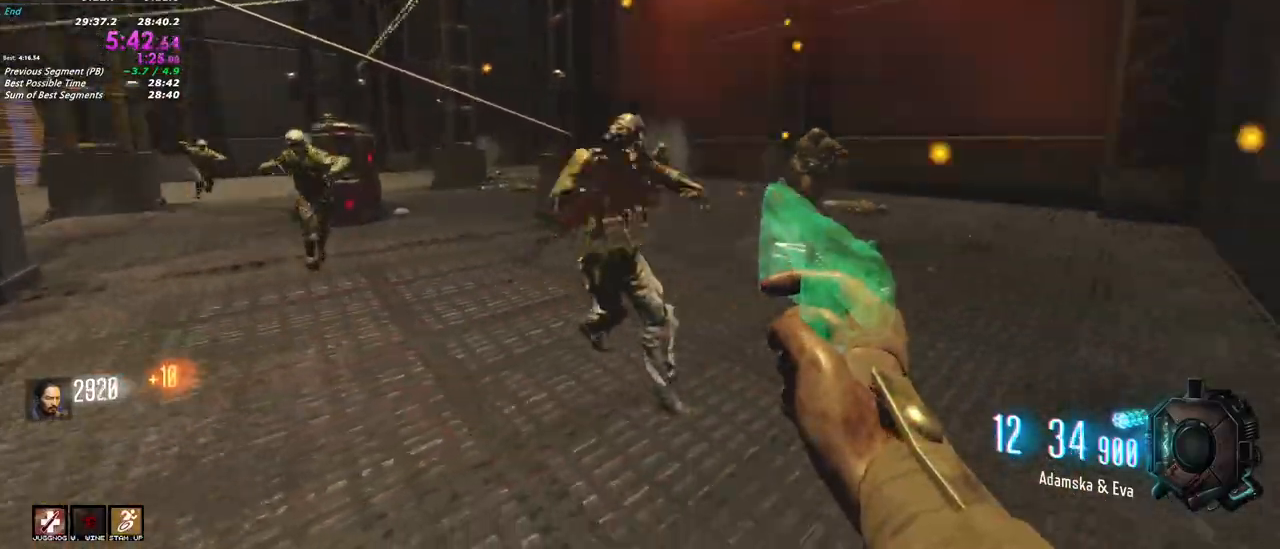
{"keys": ["a"], "mouse": ["right"], "events": [[367, "s", "up"]]}
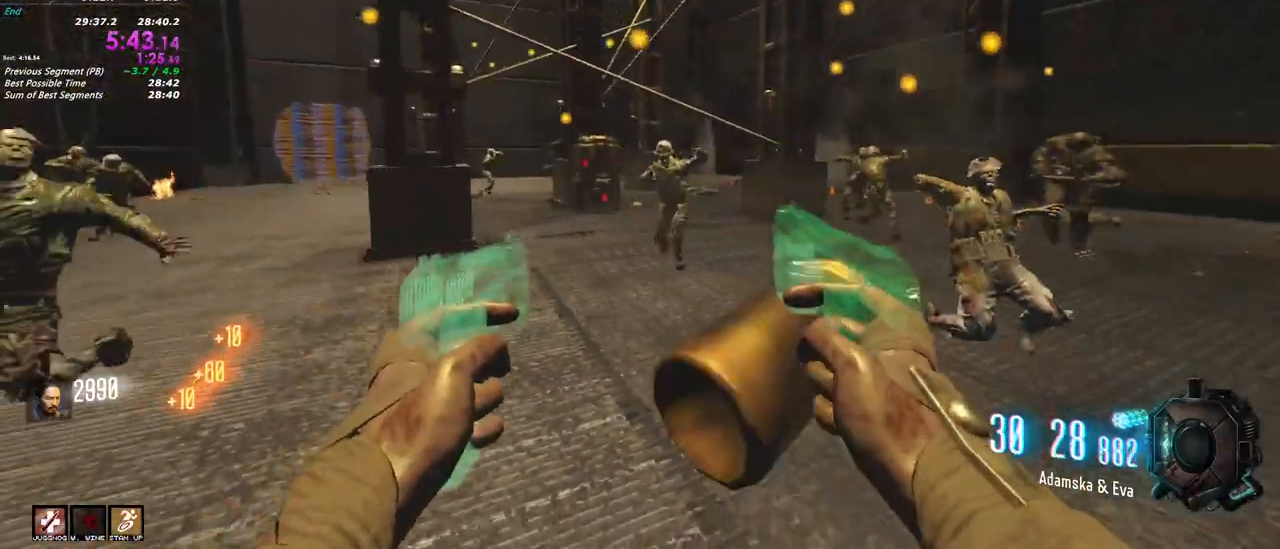
{"keys": ["a"], "mouse": ["right"], "events": [[100, "s", "down"], [333, "s", "up"]]}
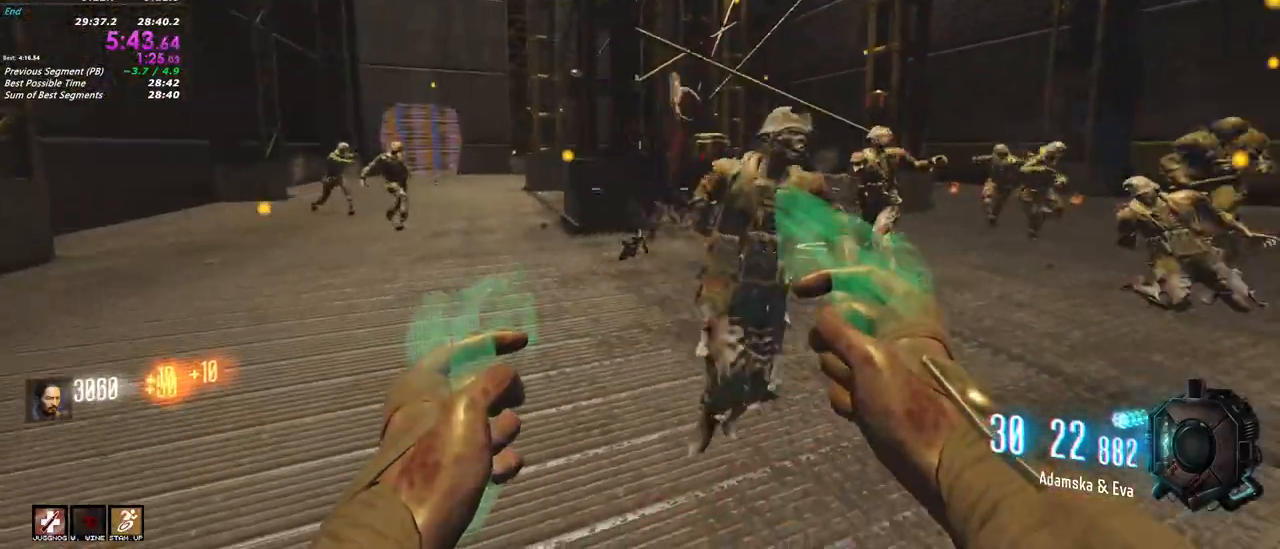
{"keys": ["w"], "mouse": [], "events": [[167, "mouse_right", "up"], [250, "shift", "down"], [250, "w", "down"], [400, "a", "up"], [483, "shift", "up"]]}
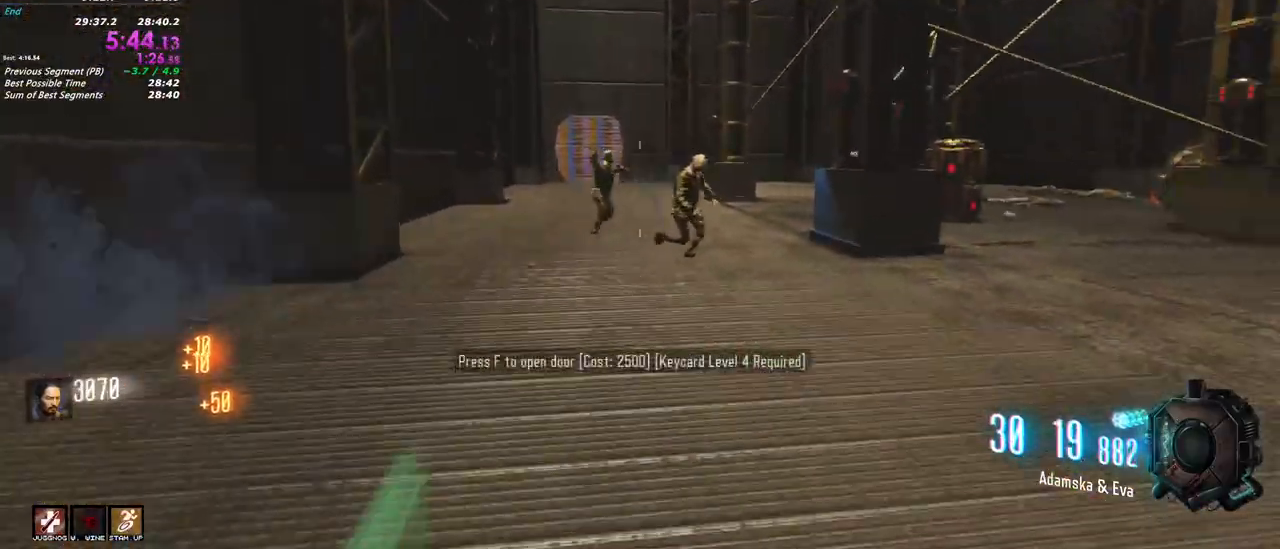
{"keys": ["a"], "mouse": ["left"], "events": [[33, "w", "up"], [83, "a", "down"], [133, "a", "up"], [133, "w", "down"], [217, "a", "down"], [217, "mouse_left", "down"], [267, "w", "up"]]}
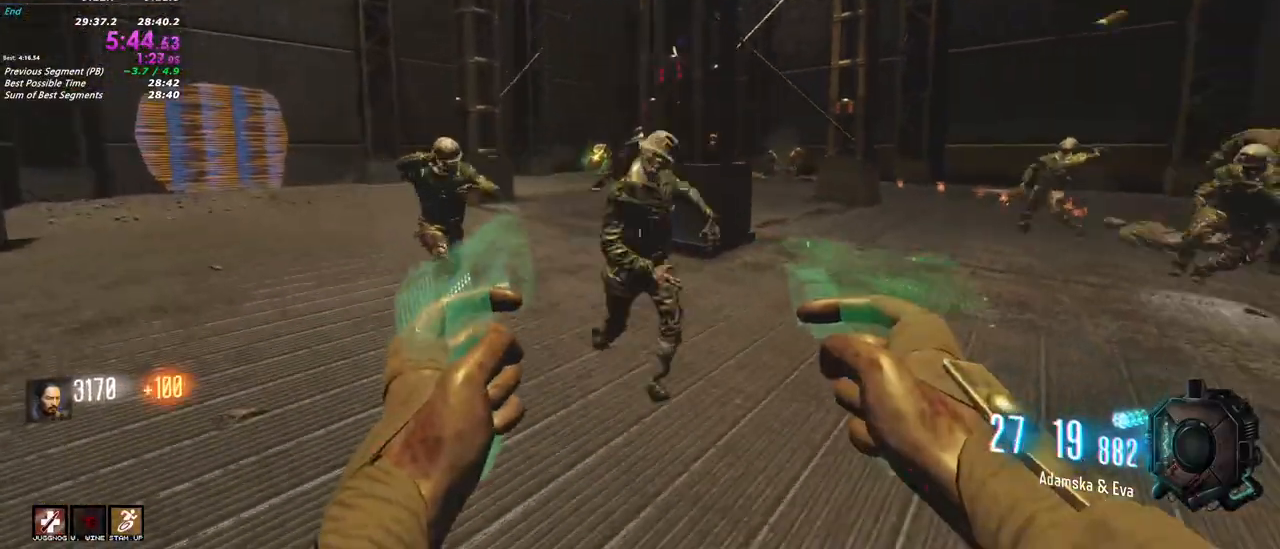
{"keys": ["a", "w"], "mouse": [], "events": [[50, "w", "down"], [200, "w", "up"], [383, "w", "down"], [467, "mouse_left", "up"]]}
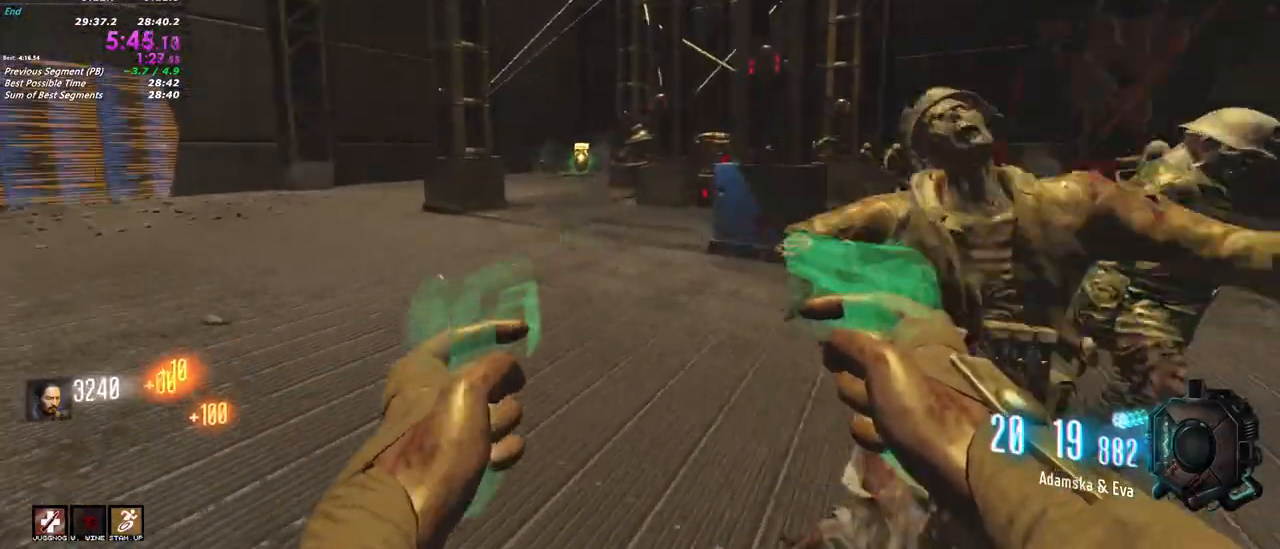
{"keys": ["a", "shift", "w"], "mouse": [], "events": [[17, "r", "down"], [117, "r", "up"], [117, "shift", "down"], [250, "a", "up"], [350, "a", "down"]]}
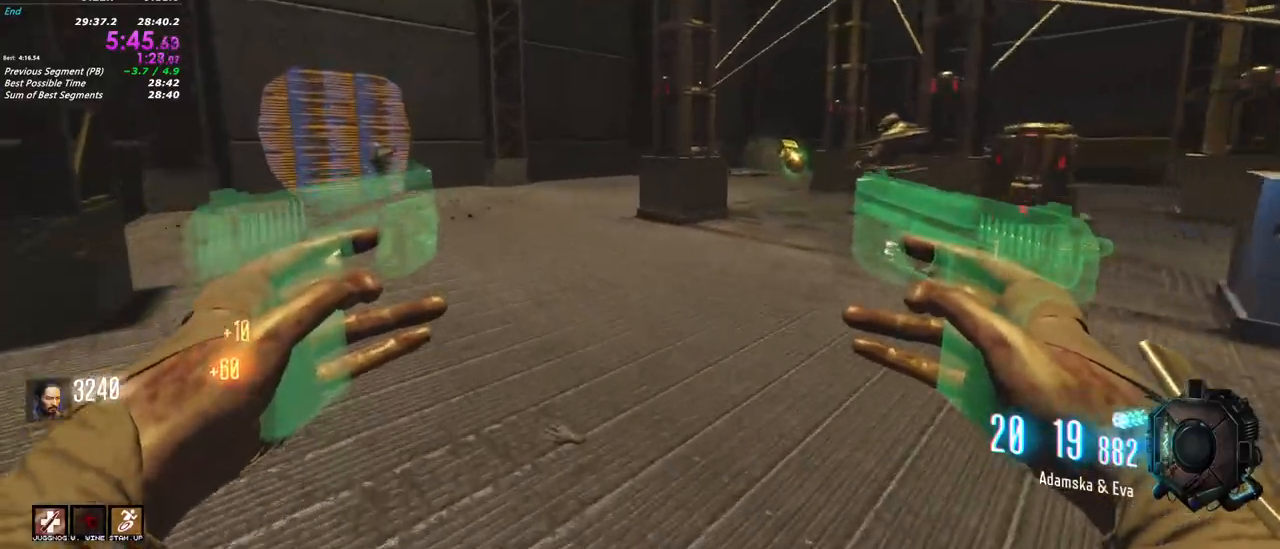
{"keys": ["a"], "mouse": [], "events": [[83, "shift", "up"], [167, "w", "up"], [350, "s", "down"], [450, "s", "up"]]}
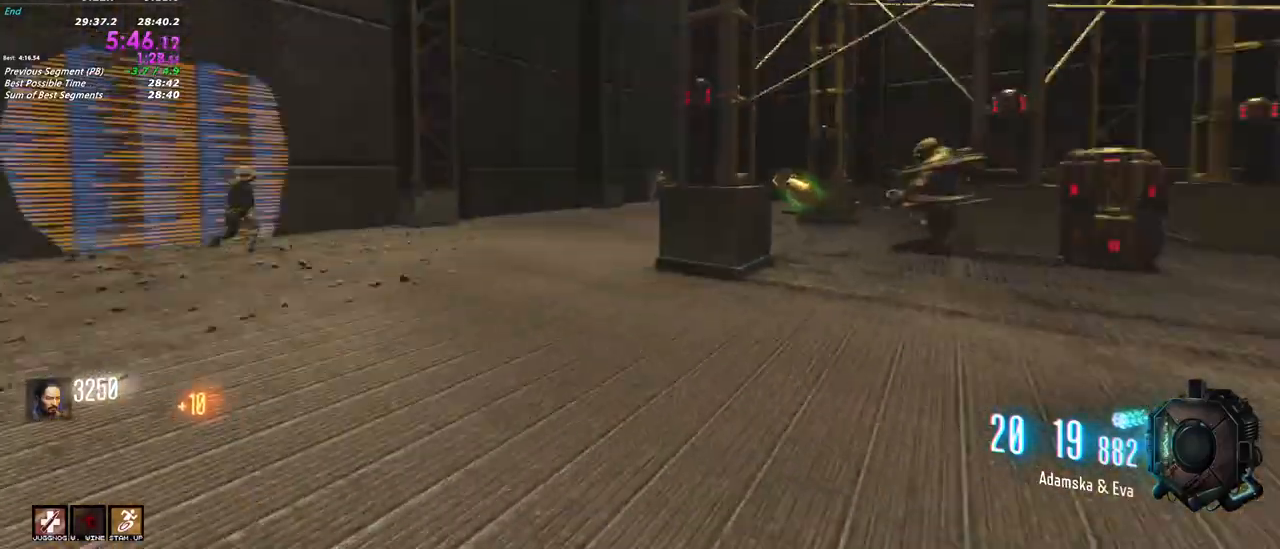
{"keys": ["shift", "w"], "mouse": [], "events": [[100, "w", "down"], [150, "shift", "down"], [183, "a", "up"]]}
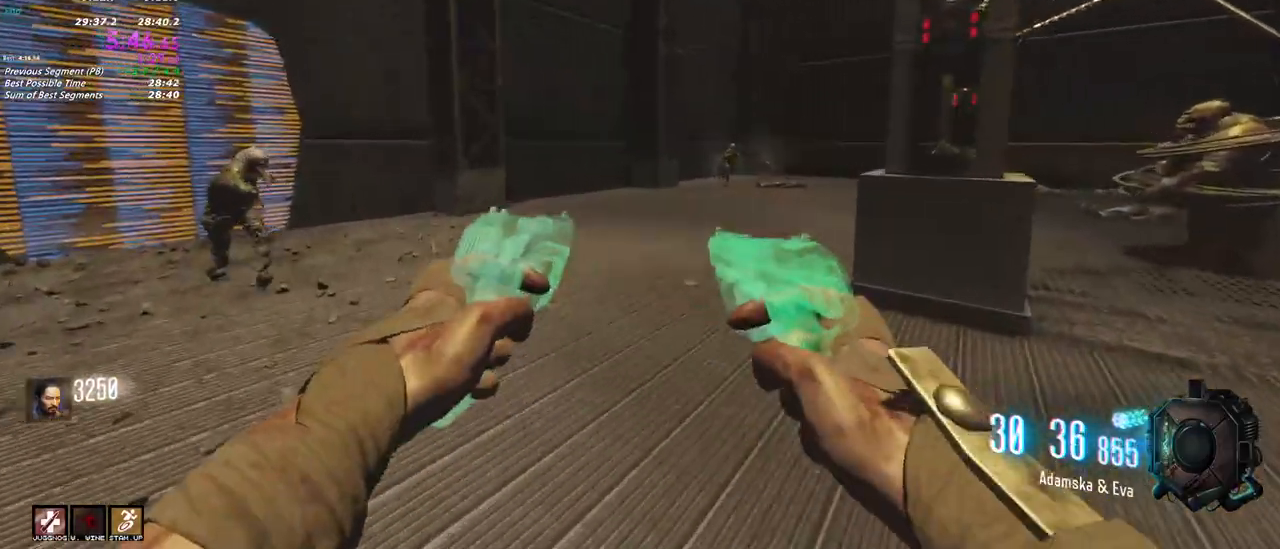
{"keys": ["d", "s"], "mouse": ["left"], "events": [[117, "d", "down"], [200, "shift", "up"], [250, "w", "up"], [400, "s", "down"], [483, "mouse_left", "down"]]}
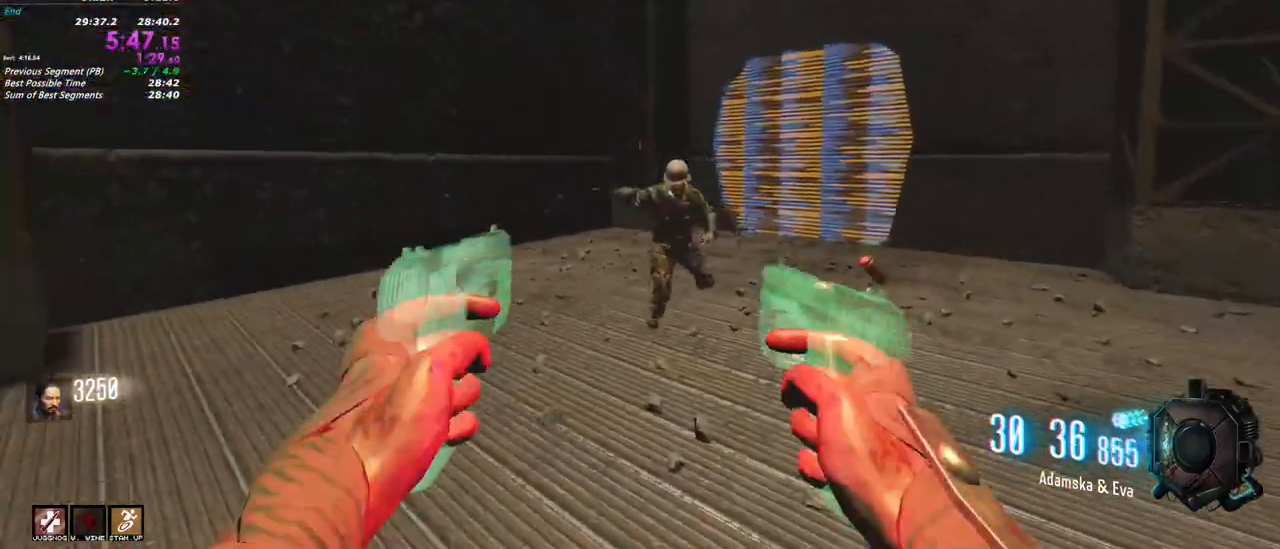
{"keys": ["w"], "mouse": [], "events": [[183, "s", "up"], [300, "w", "down"], [317, "mouse_left", "up"], [450, "d", "up"]]}